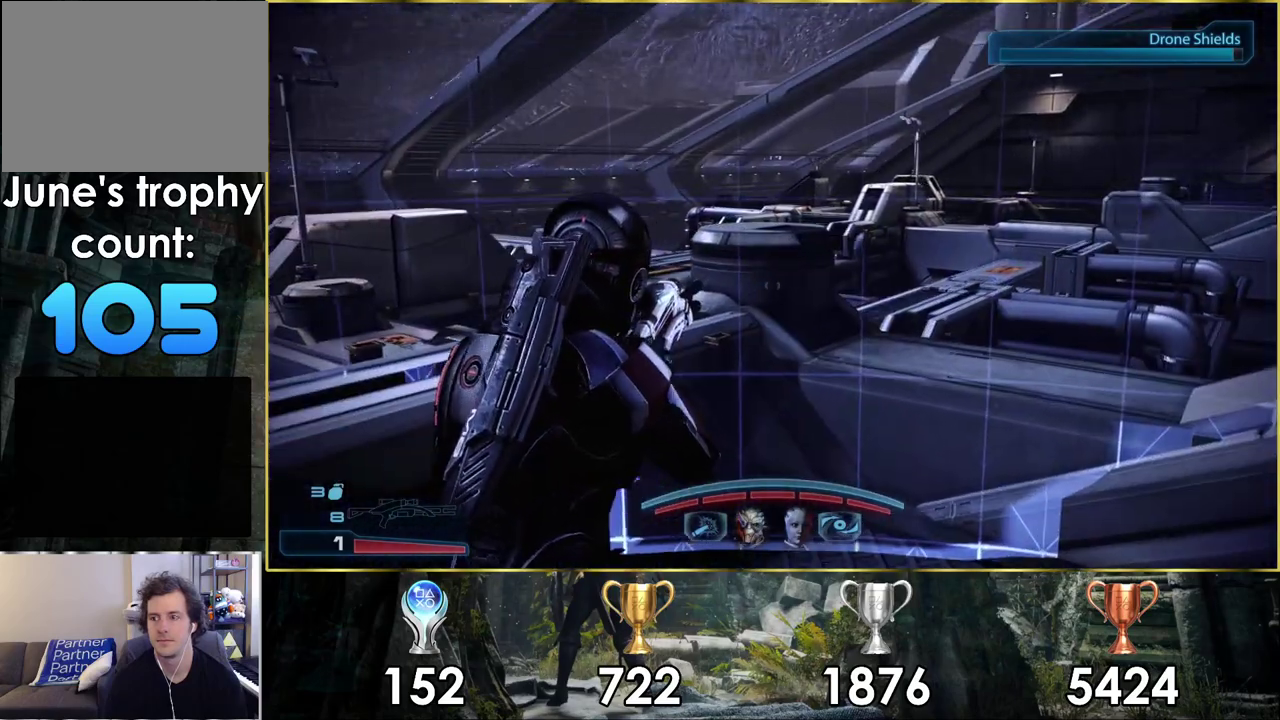
Gameplay with a controller (PlayStation layout); each line is a JSON object with the inputs held at the frame after it (dt_ms = milliseconds from this image to that frame). "events" lists button and stick changes between this image and that frame as [ms after this image, input, new state], when the widget could be followed in between. Not read: L1 R1.
{"dt_ms": 600, "buttons": [], "left_stick": "right", "right_stick": "left", "events": [[250, "right_stick", "left"], [283, "left_stick", "up-right"], [483, "left_stick", "down-left"], [550, "left_stick", "right"]]}
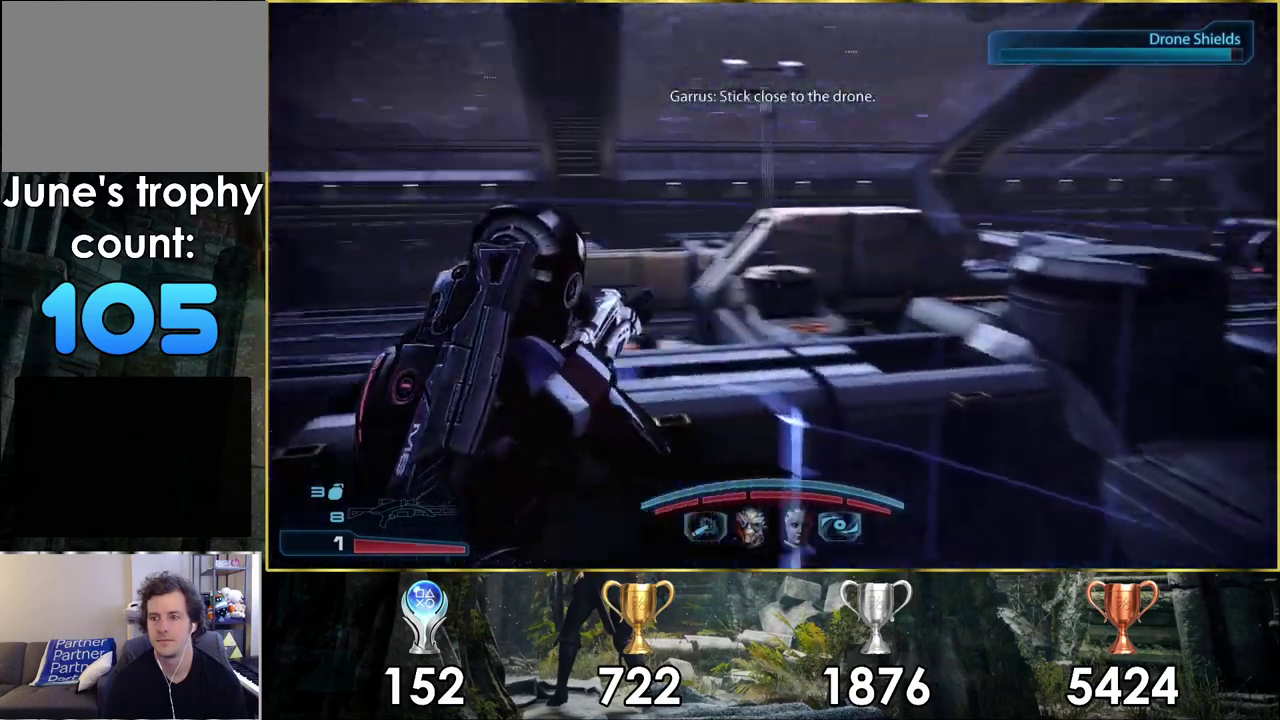
{"dt_ms": 400, "buttons": [], "left_stick": "down-left", "right_stick": "up-left", "events": [[117, "left_stick", "center"], [217, "left_stick", "down"], [283, "left_stick", "down-left"], [367, "right_stick", "up-left"]]}
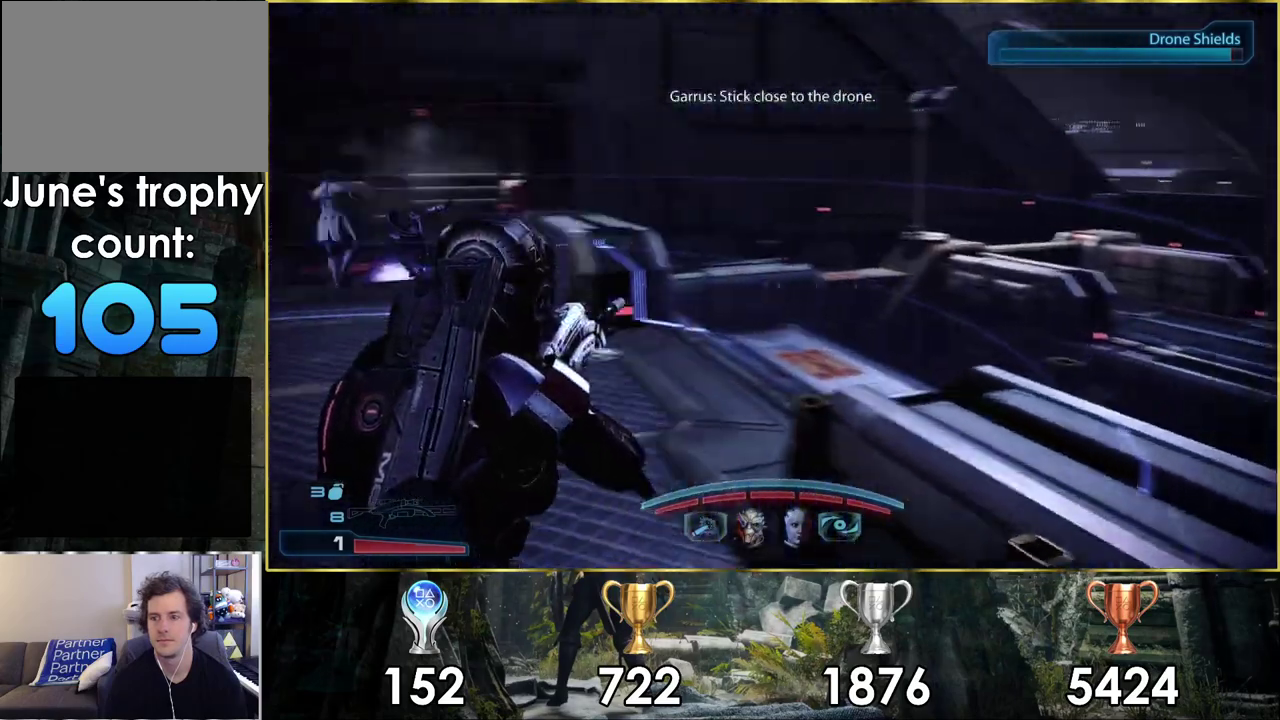
{"dt_ms": 600, "buttons": [], "left_stick": "up", "right_stick": "center", "events": [[17, "left_stick", "center"], [83, "right_stick", "center"], [533, "left_stick", "up"]]}
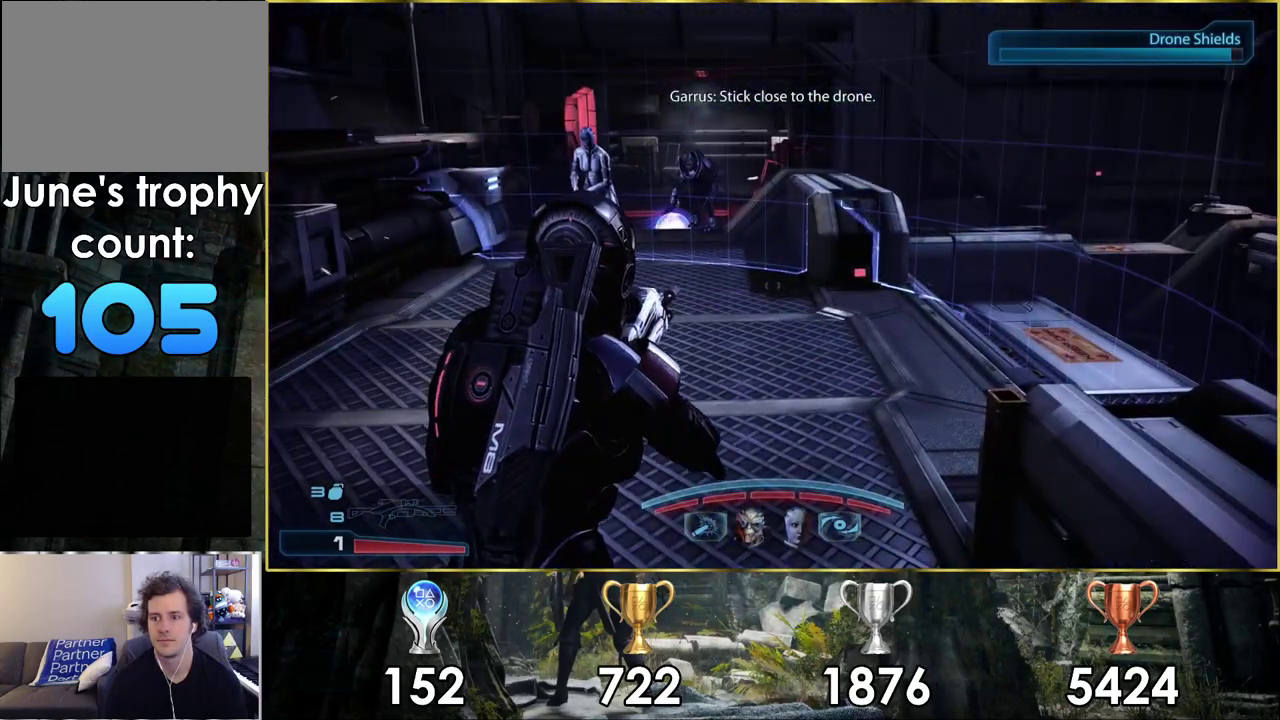
{"dt_ms": 400, "buttons": [], "left_stick": "up", "right_stick": "center", "events": [[150, "right_stick", "left"], [317, "right_stick", "center"]]}
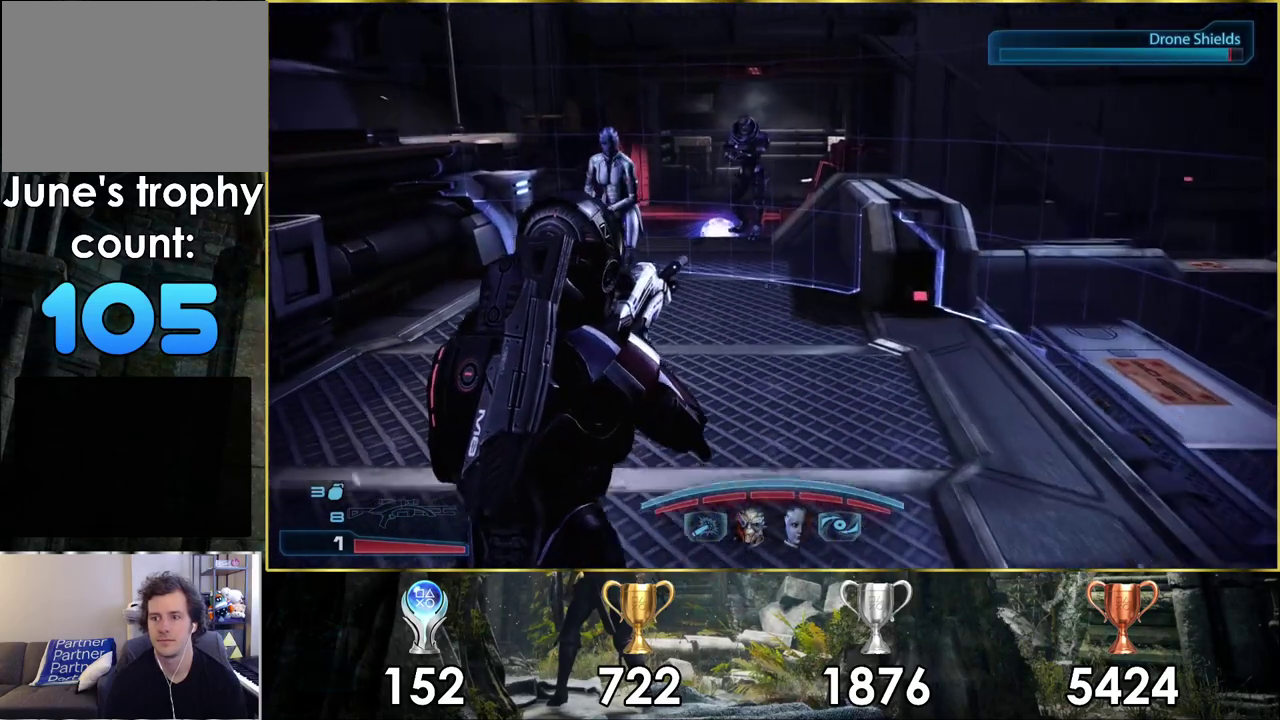
{"dt_ms": 500, "buttons": [], "left_stick": "center", "right_stick": "center", "events": [[267, "left_stick", "center"]]}
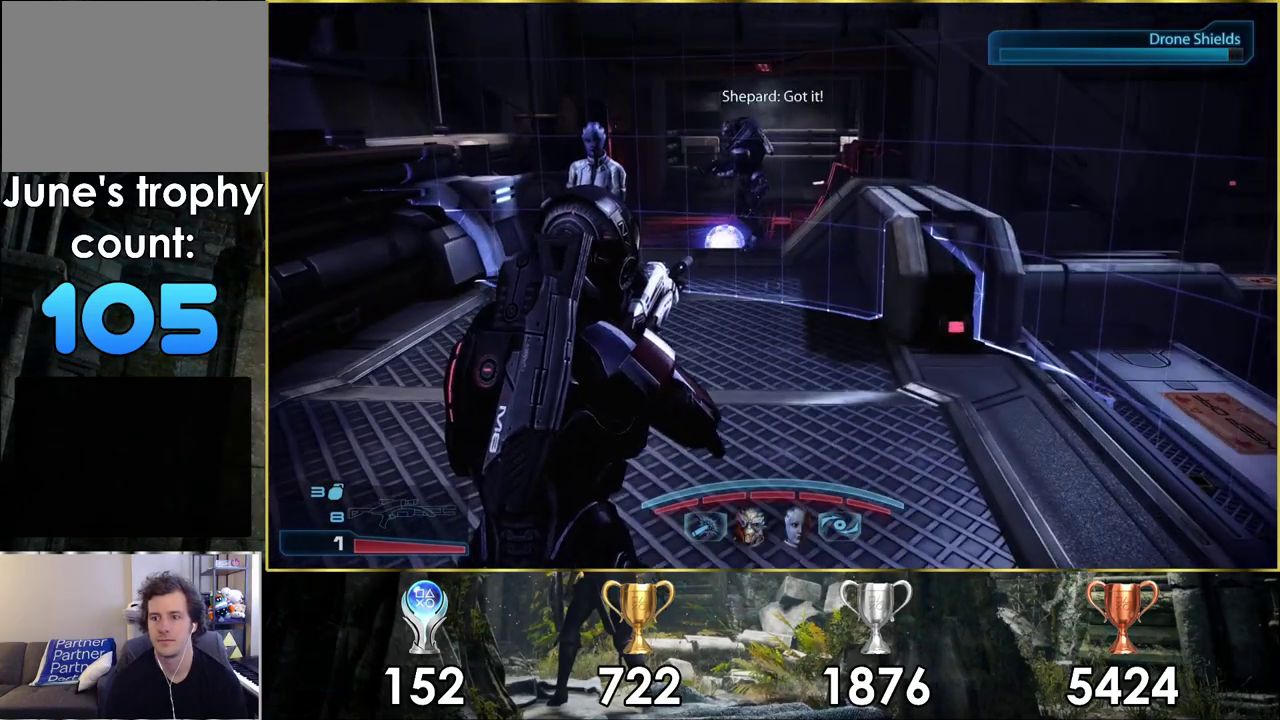
{"dt_ms": 400, "buttons": [], "left_stick": "up", "right_stick": "center", "events": [[367, "left_stick", "up"]]}
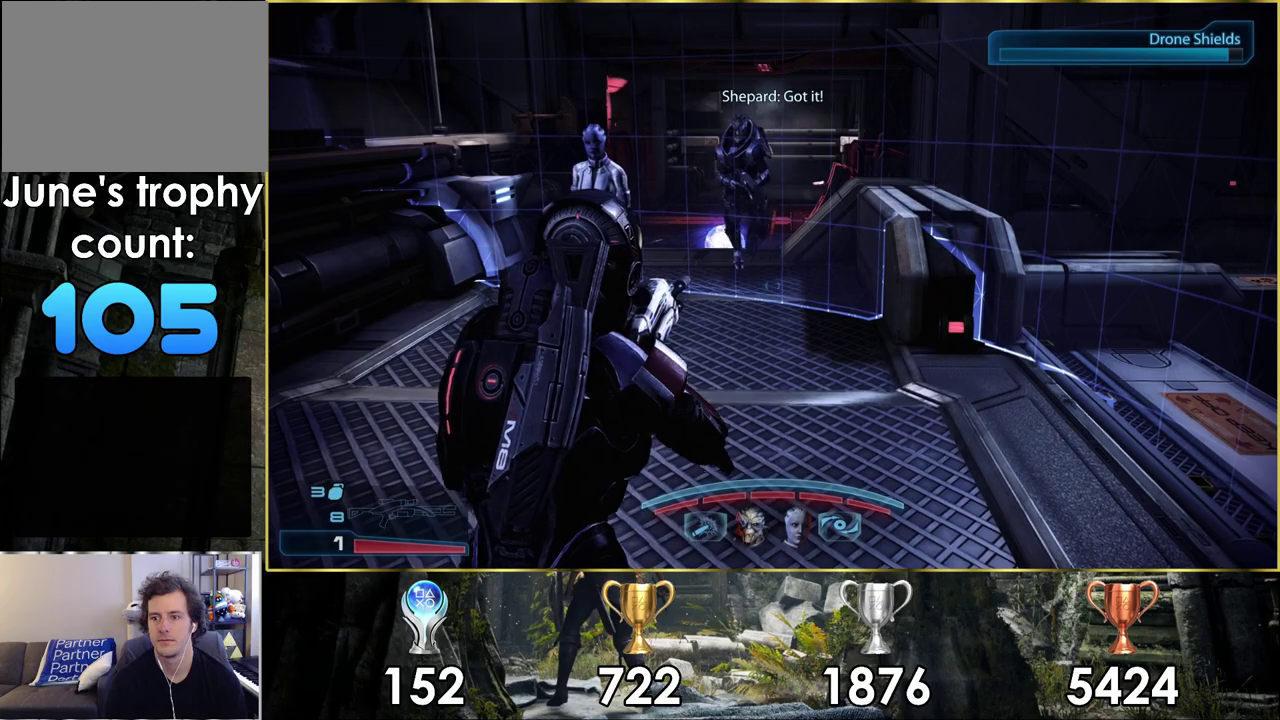
{"dt_ms": 200, "buttons": [], "left_stick": "up-right", "right_stick": "left", "events": [[117, "left_stick", "up-right"], [167, "right_stick", "left"]]}
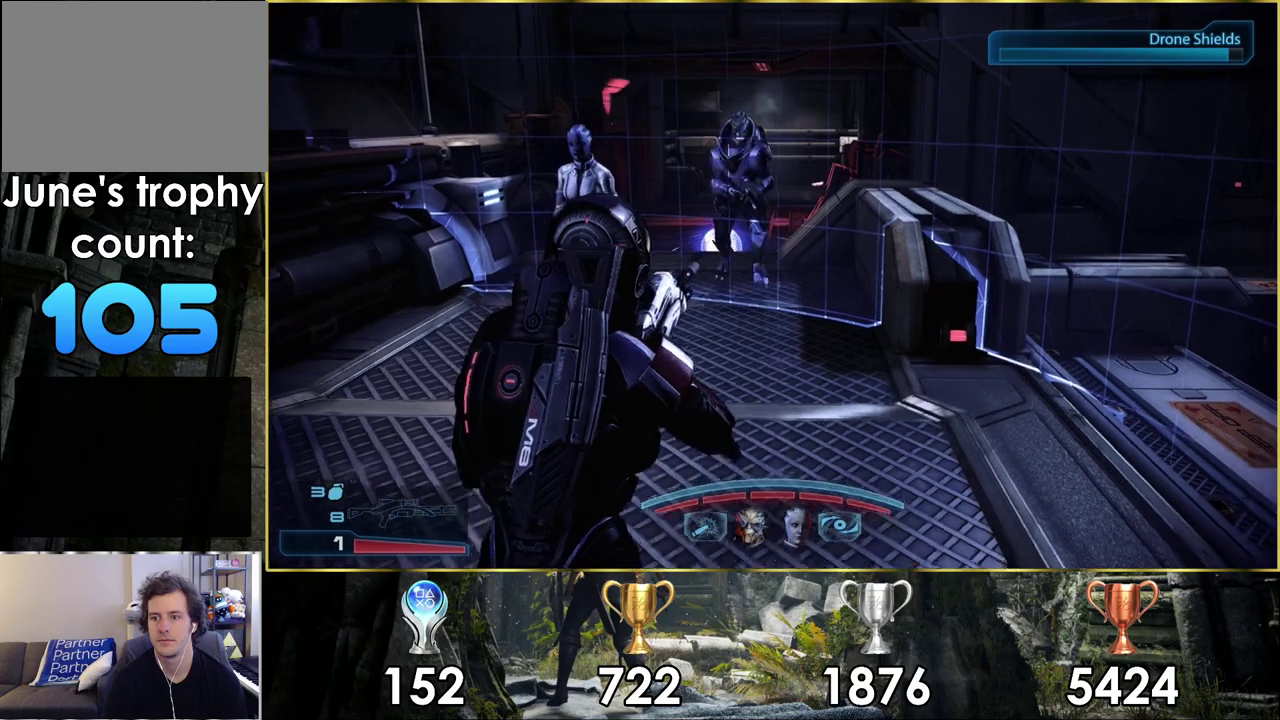
{"dt_ms": 400, "buttons": [], "left_stick": "up-right", "right_stick": "up-left"}
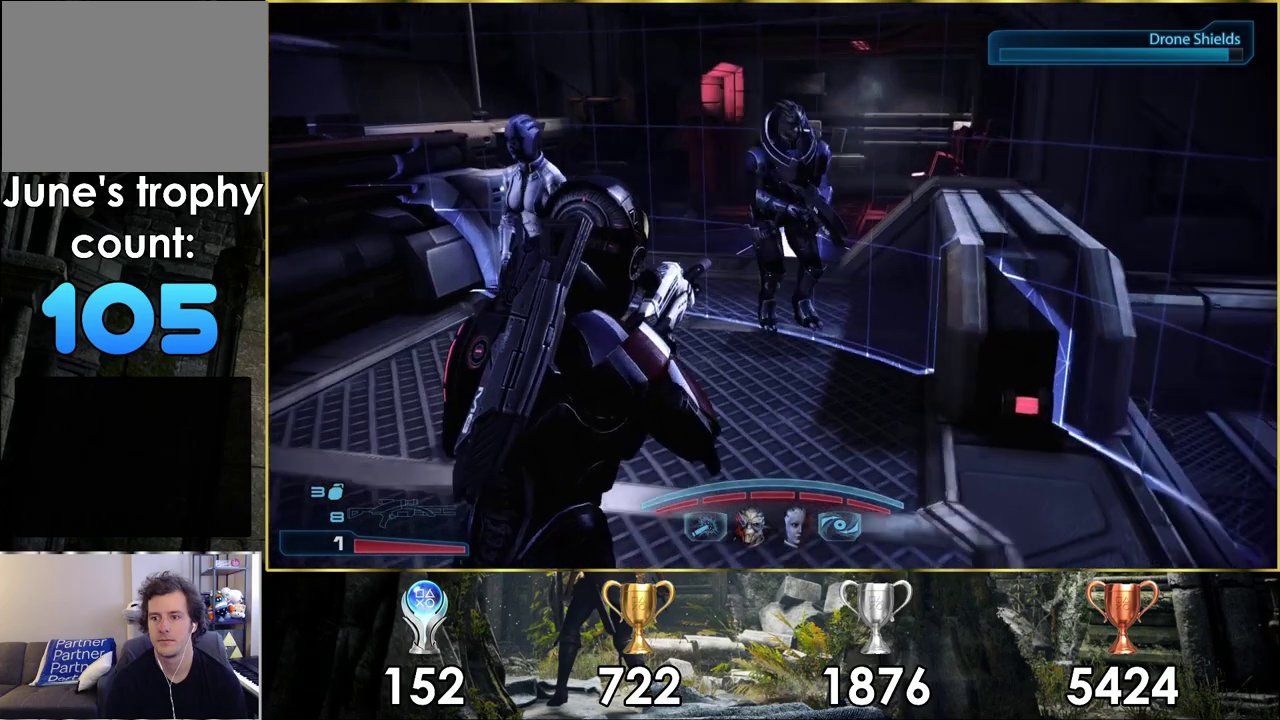
{"dt_ms": 500, "buttons": [], "left_stick": "center", "right_stick": "up-left"}
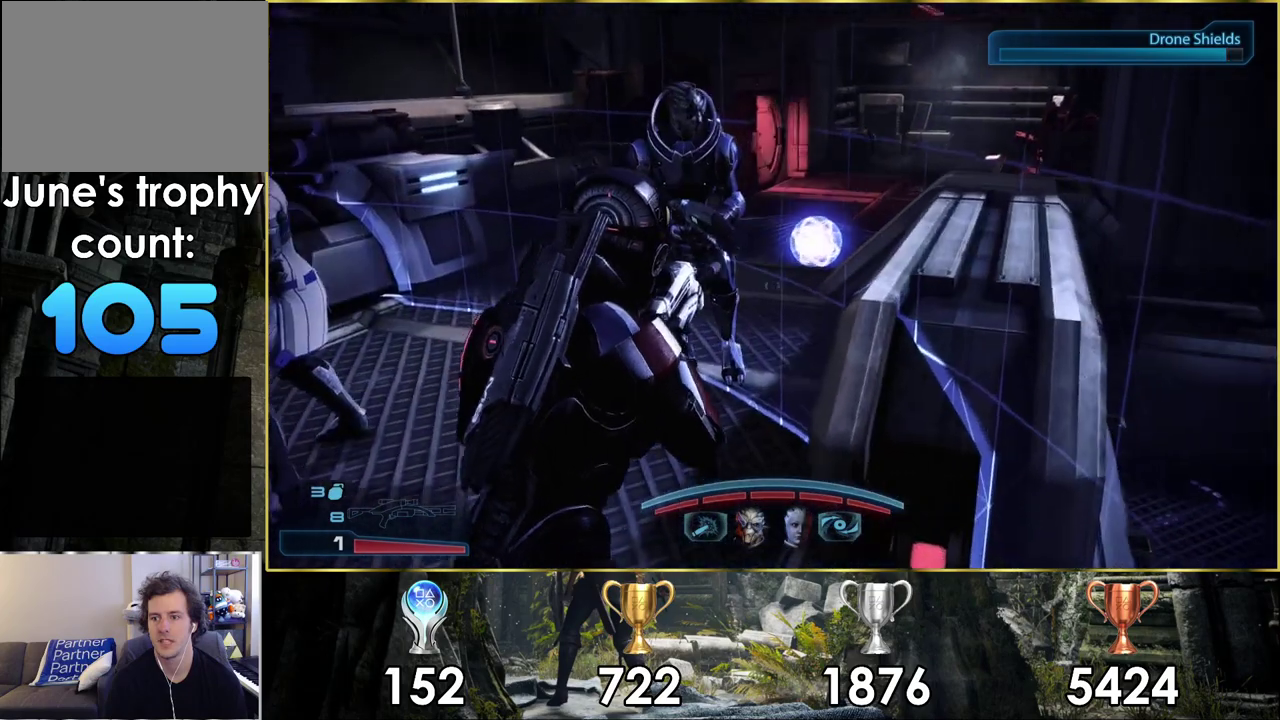
{"dt_ms": 500, "buttons": [], "left_stick": "center", "right_stick": "center", "events": [[133, "right_stick", "center"]]}
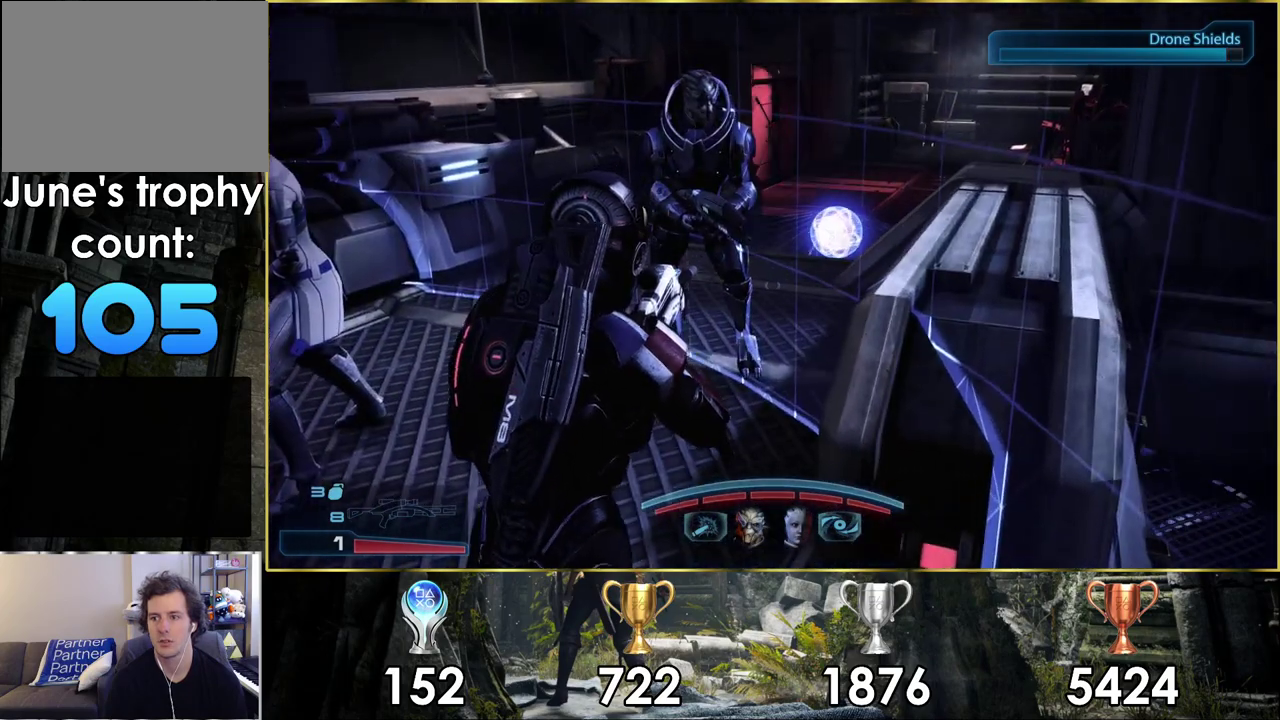
{"dt_ms": 500, "buttons": [], "left_stick": "up", "right_stick": "center", "events": [[450, "left_stick", "up"]]}
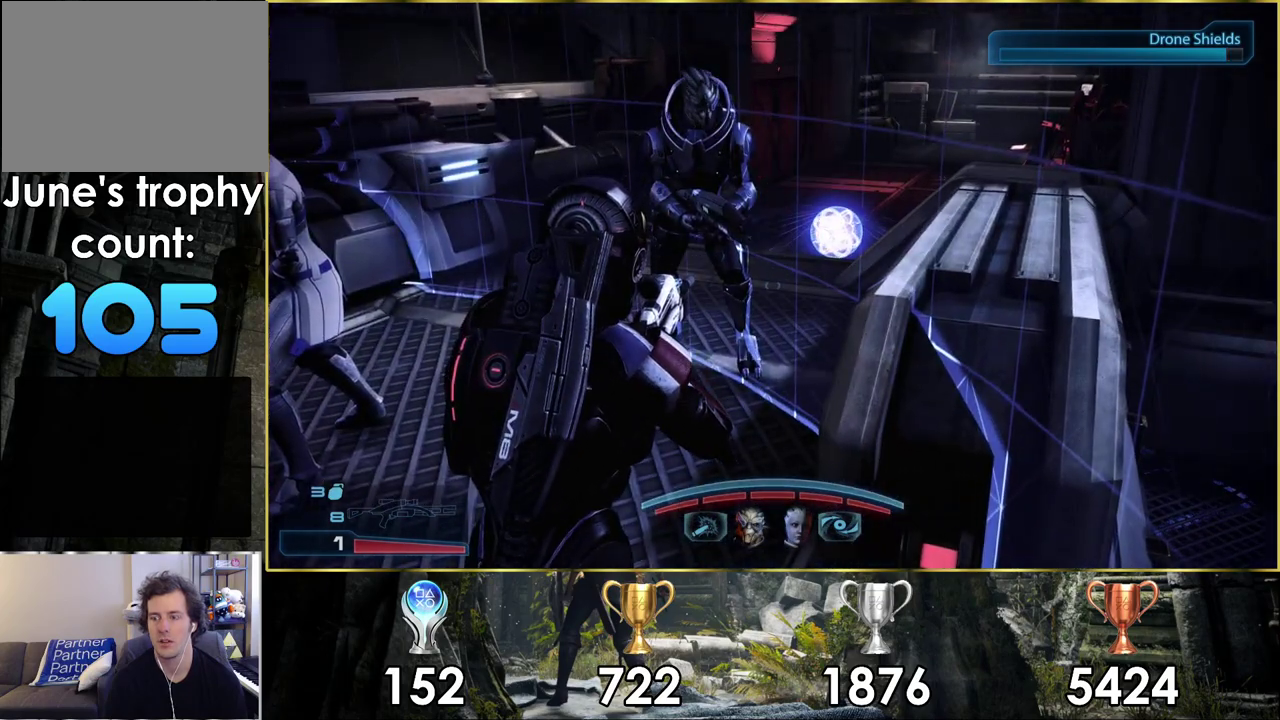
{"dt_ms": 500, "buttons": [], "left_stick": "up-right", "right_stick": "up-right", "events": [[300, "left_stick", "up-right"], [400, "right_stick", "up-right"]]}
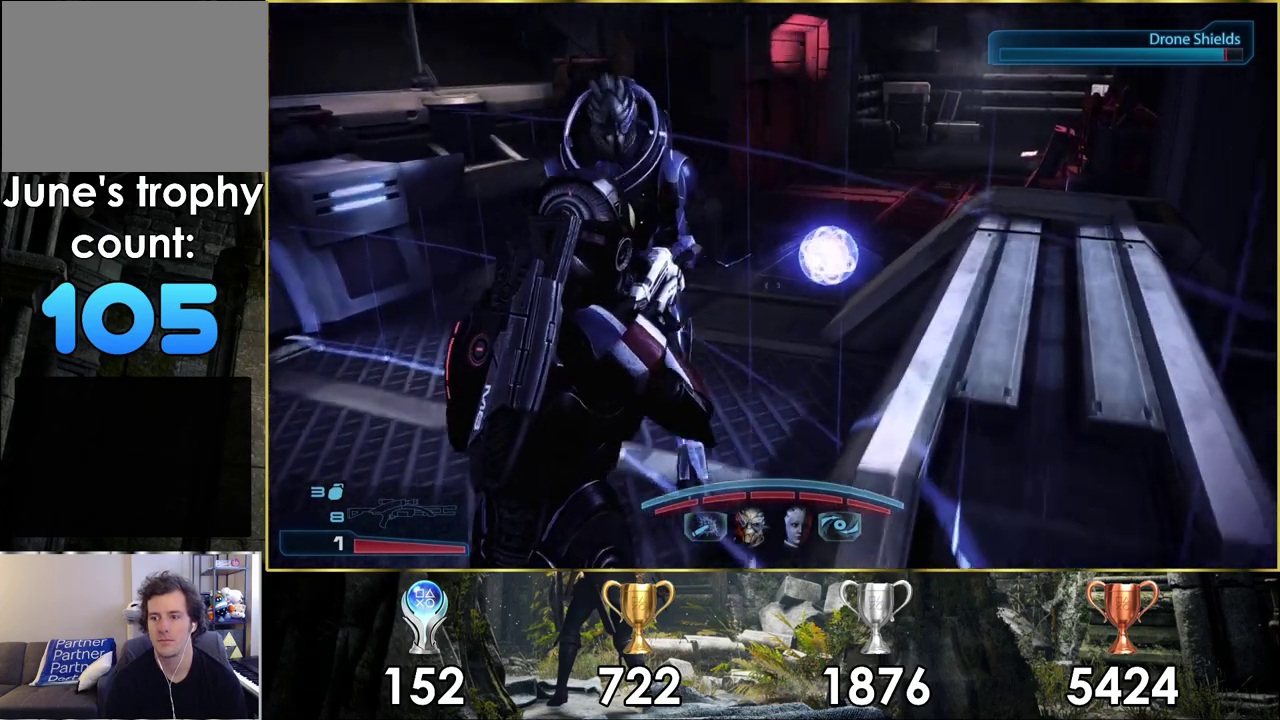
{"dt_ms": 600, "buttons": [], "left_stick": "center", "right_stick": "up-left", "events": [[17, "right_stick", "up"], [200, "right_stick", "up-right"], [217, "left_stick", "up"], [317, "right_stick", "up"], [567, "right_stick", "up-left"], [583, "left_stick", "center"]]}
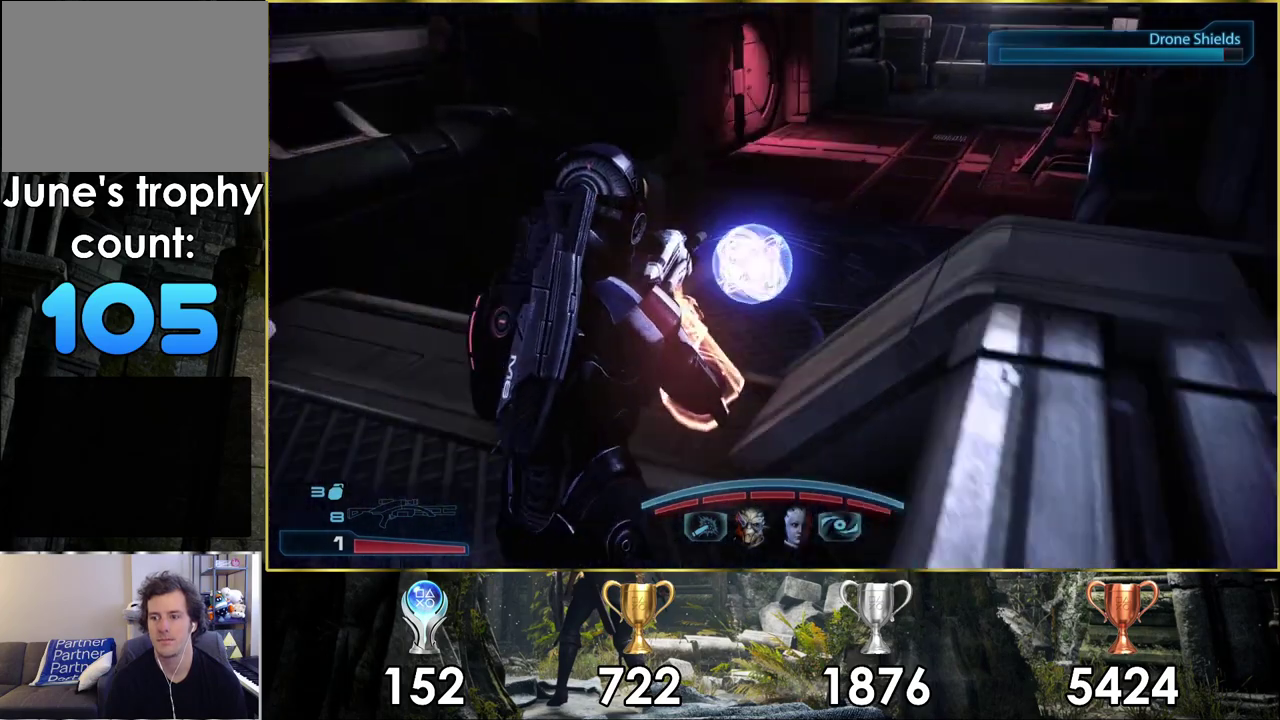
{"dt_ms": 400, "buttons": [], "left_stick": "center", "right_stick": "center", "events": [[283, "right_stick", "center"]]}
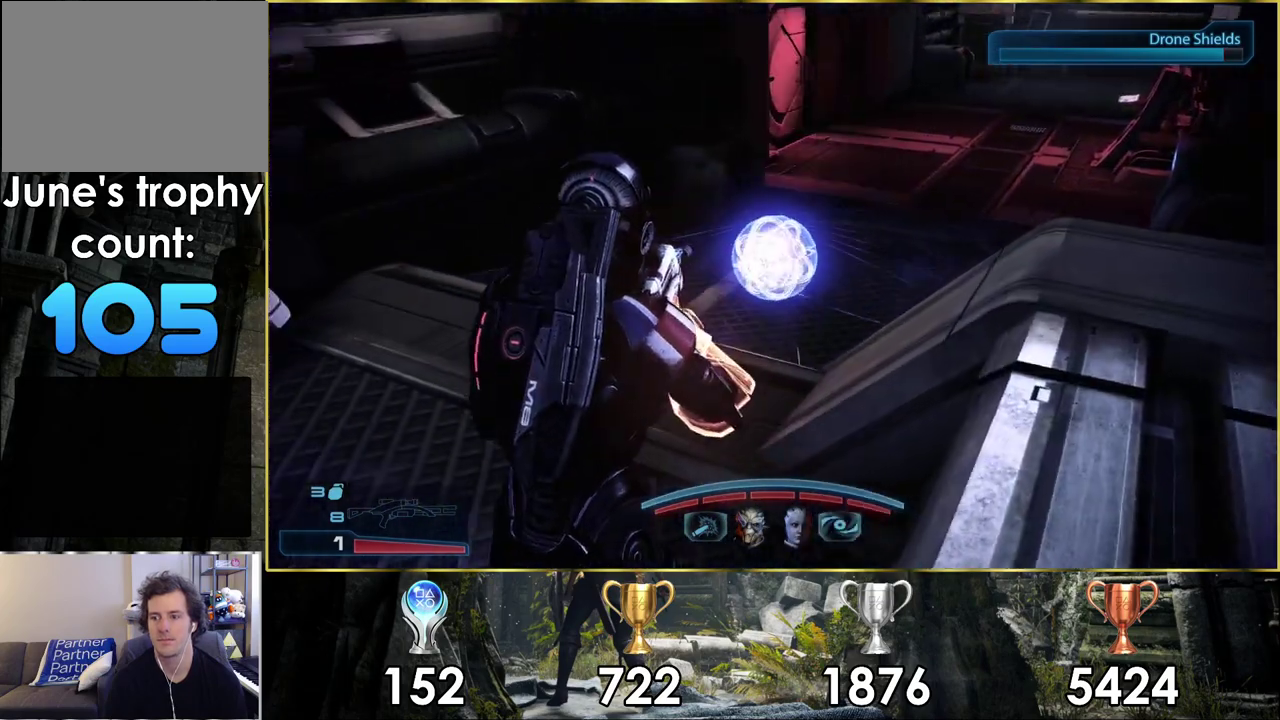
{"dt_ms": 400, "buttons": [], "left_stick": "up-right", "right_stick": "left", "events": [[117, "right_stick", "left"], [333, "left_stick", "up-right"]]}
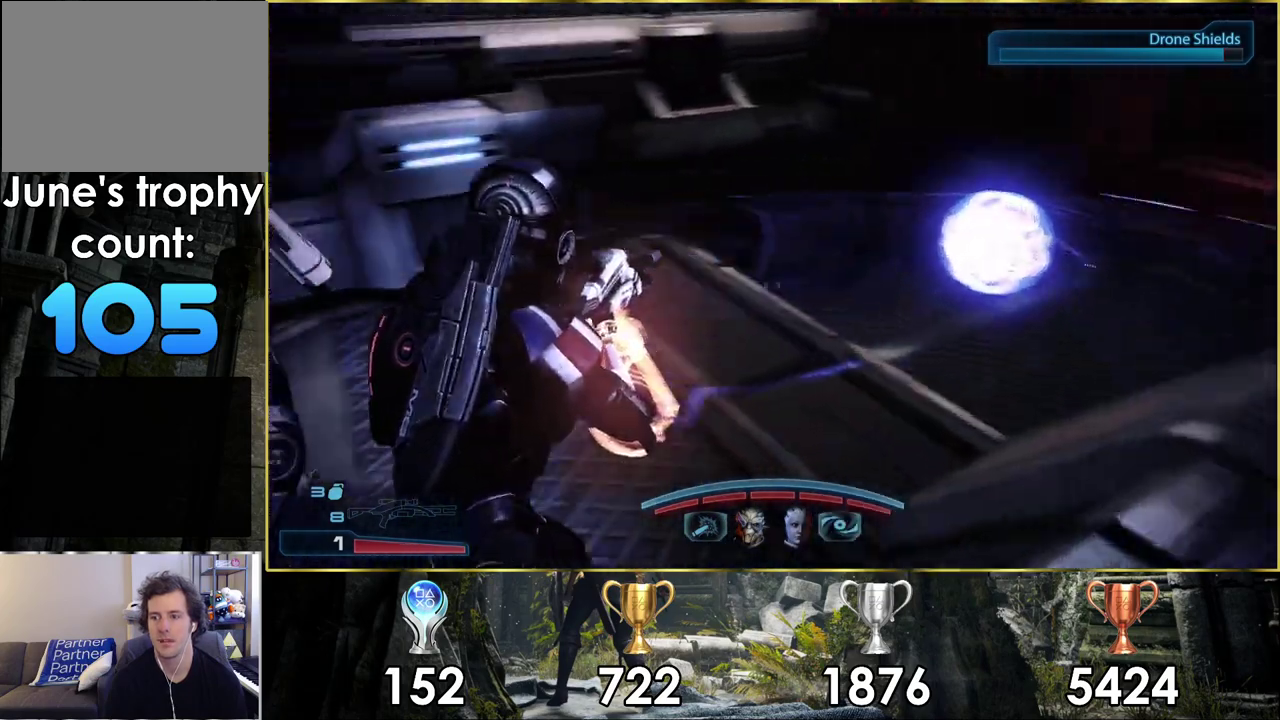
{"dt_ms": 500, "buttons": [], "left_stick": "right", "right_stick": "left"}
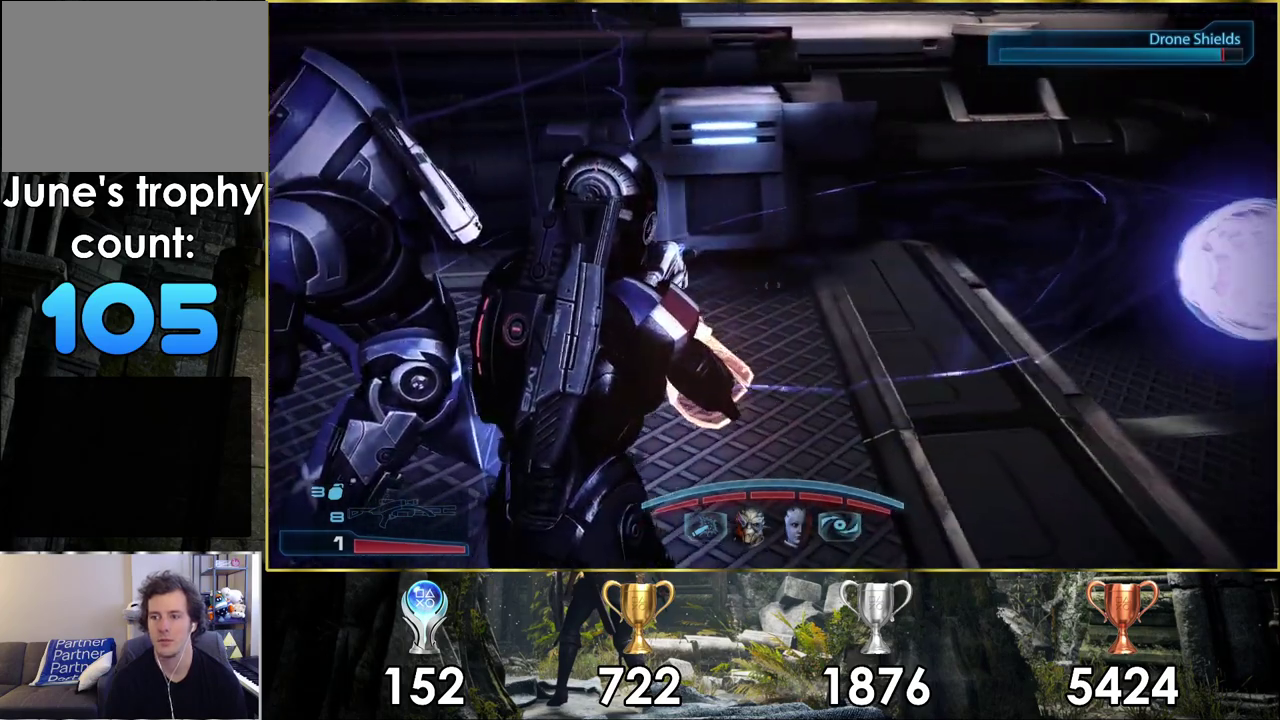
{"dt_ms": 500, "buttons": [], "left_stick": "center", "right_stick": "left", "events": [[167, "left_stick", "center"], [183, "right_stick", "center"], [400, "right_stick", "left"]]}
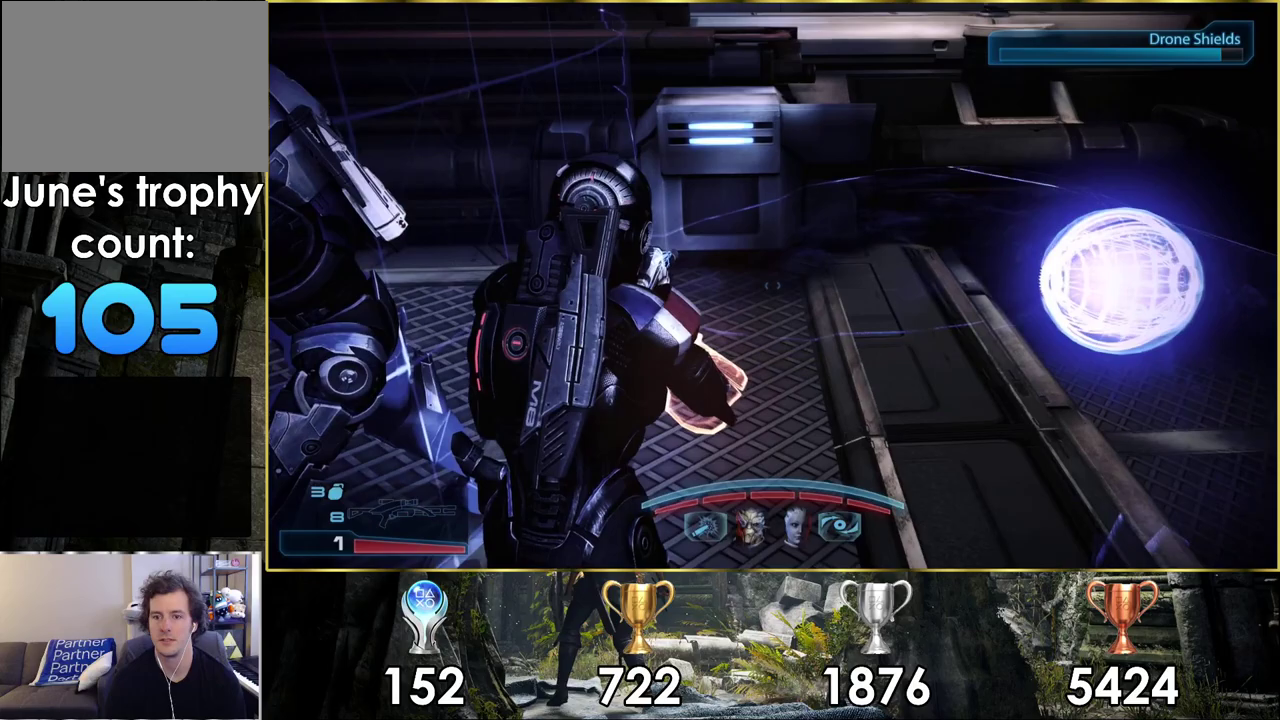
{"dt_ms": 300, "buttons": [], "left_stick": "center", "right_stick": "center", "events": [[283, "right_stick", "center"]]}
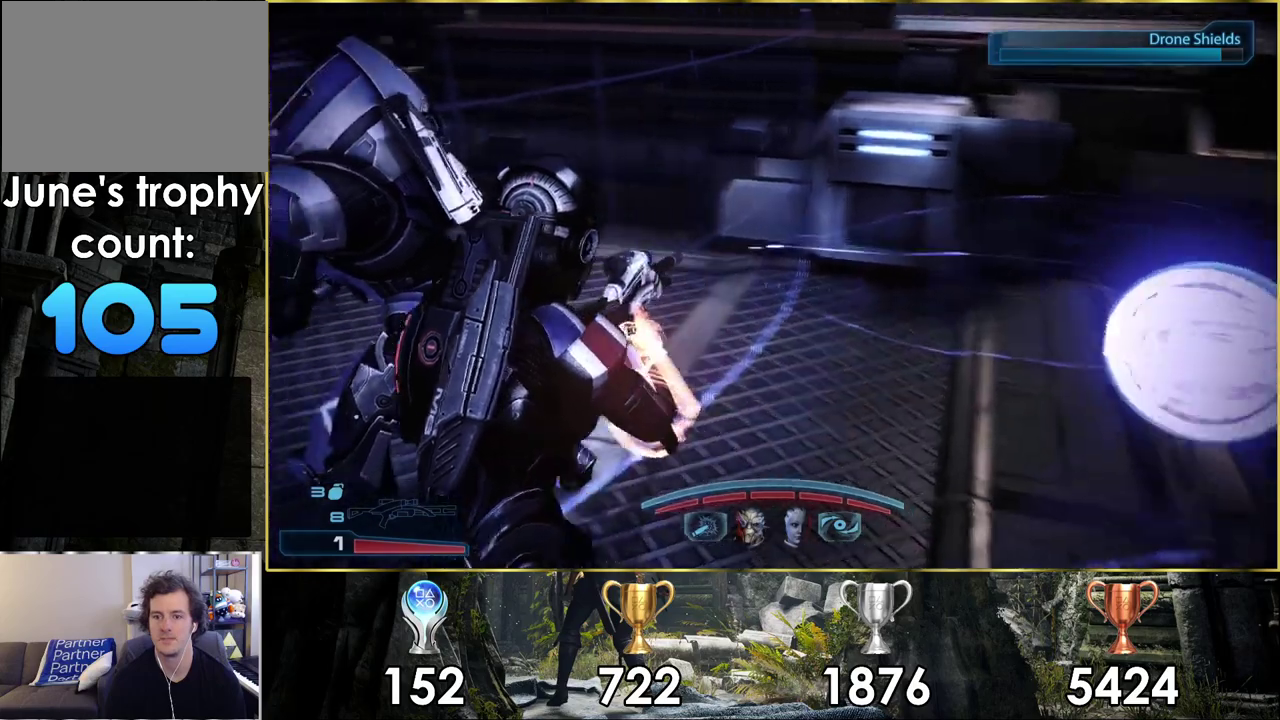
{"dt_ms": 300, "buttons": [], "left_stick": "center", "right_stick": "left", "events": [[33, "left_stick", "down-right"], [133, "right_stick", "left"], [167, "left_stick", "center"]]}
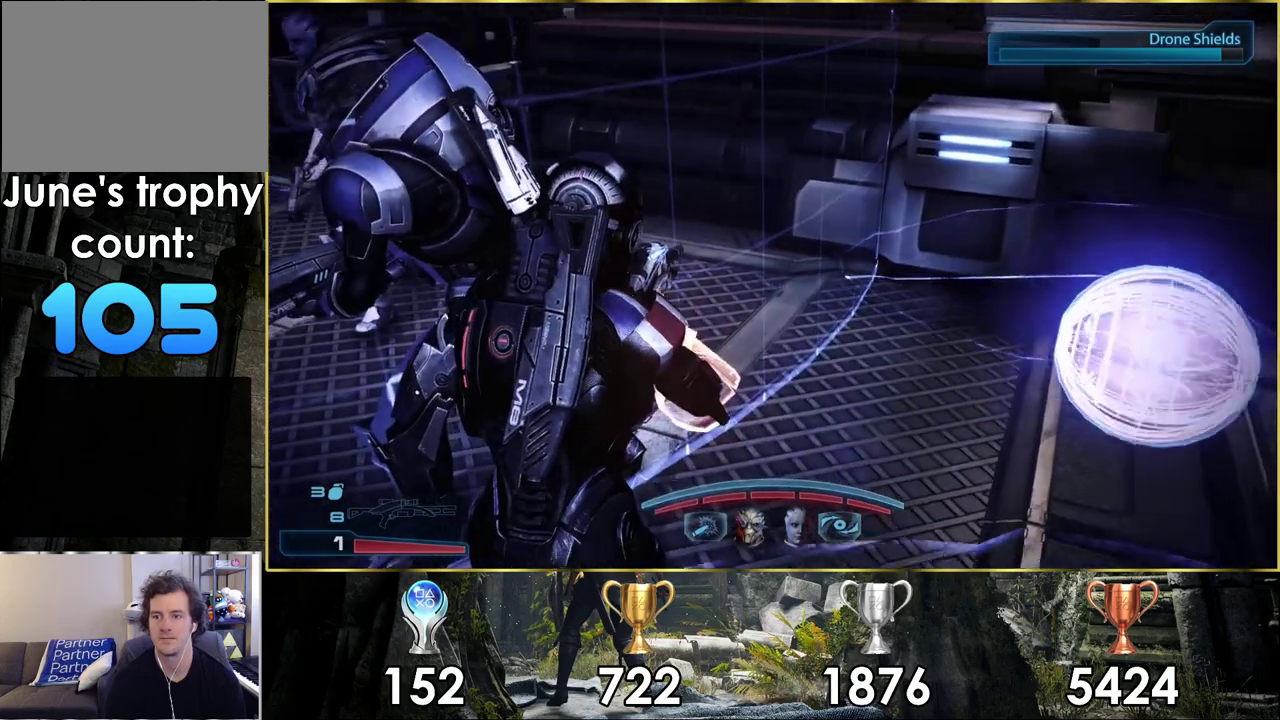
{"dt_ms": 300, "buttons": [], "left_stick": "center", "right_stick": "left"}
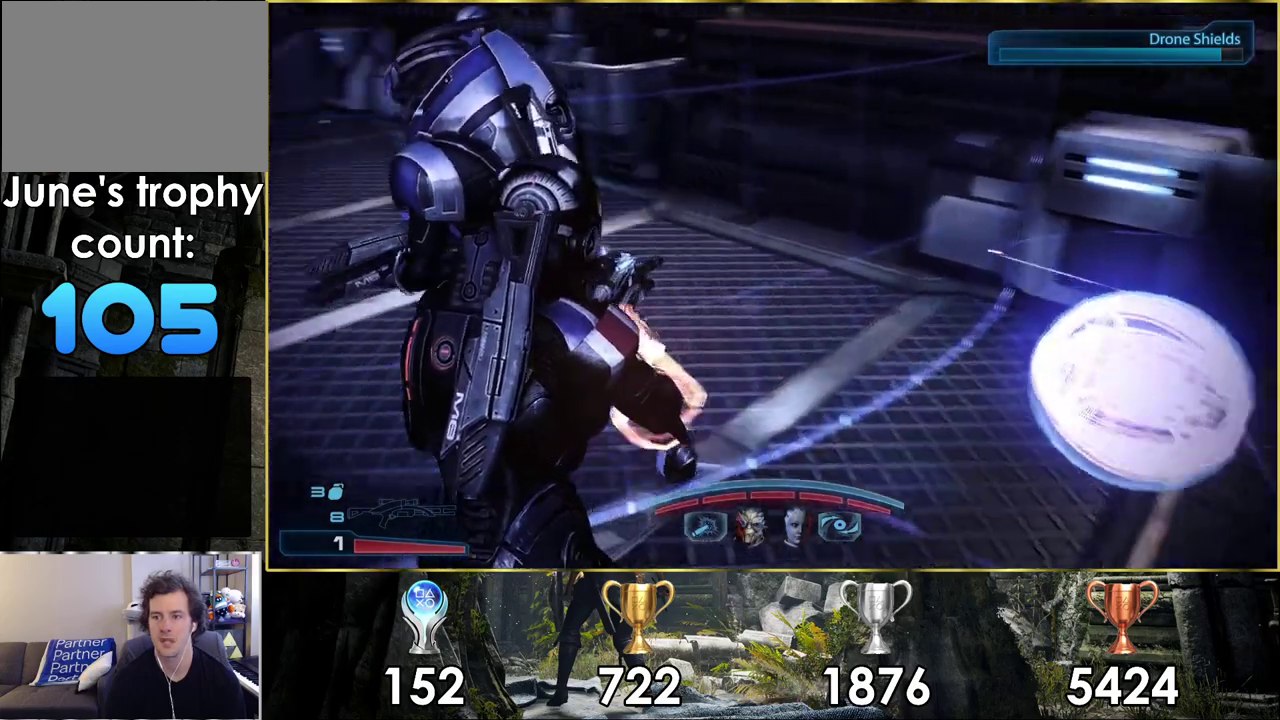
{"dt_ms": 800, "buttons": [], "left_stick": "center", "right_stick": "right", "events": [[200, "right_stick", "center"], [767, "right_stick", "right"]]}
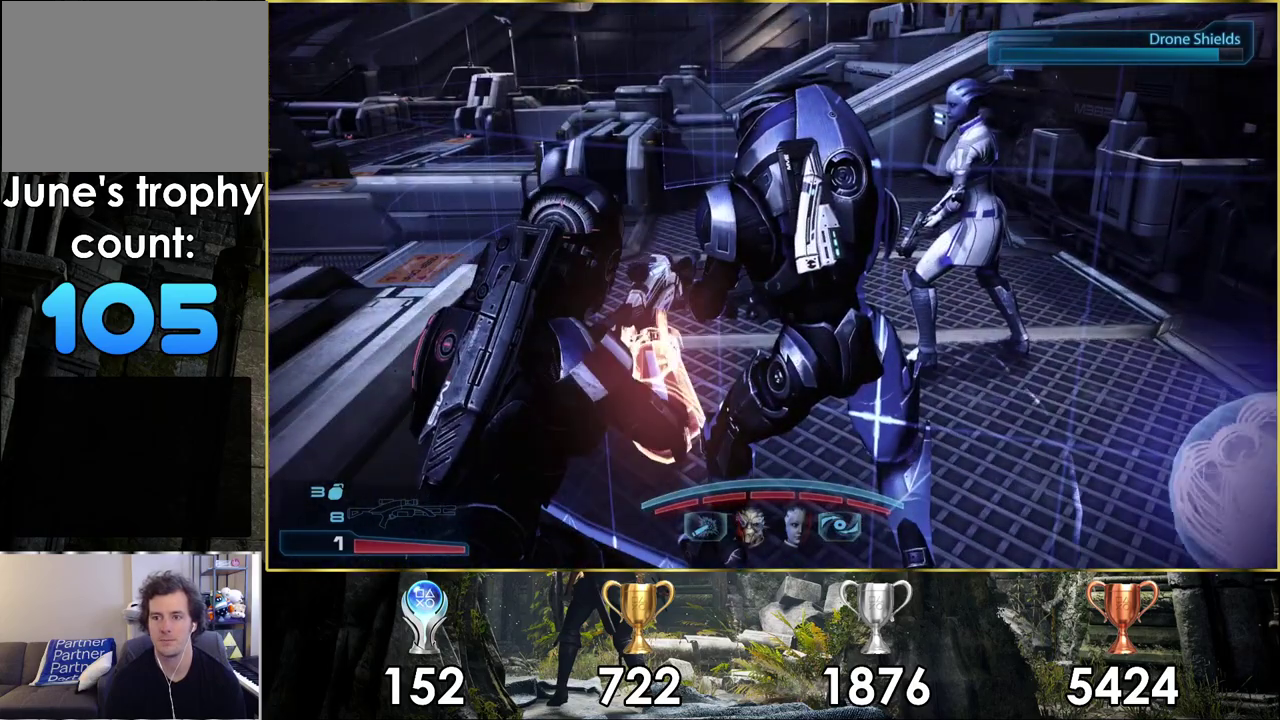
{"dt_ms": 400, "buttons": [], "left_stick": "center", "right_stick": "center", "events": [[50, "left_stick", "up-left"], [183, "right_stick", "center"], [217, "left_stick", "center"]]}
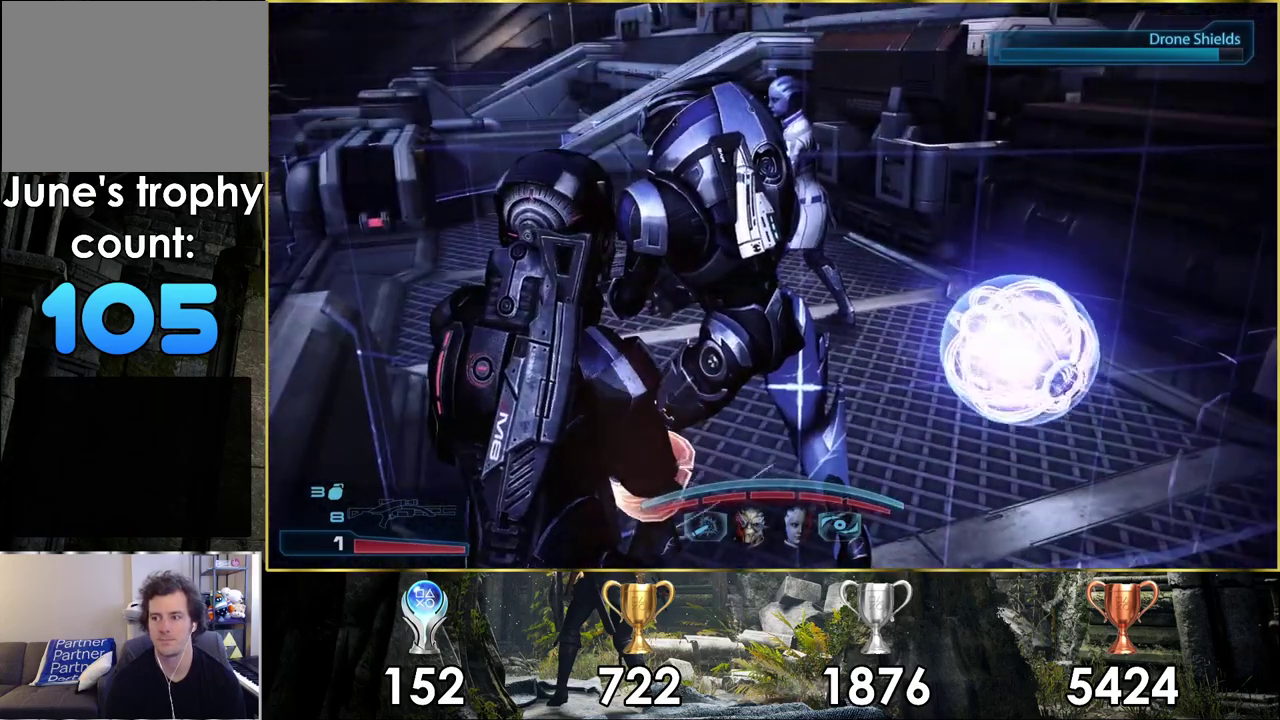
{"dt_ms": 400, "buttons": [], "left_stick": "up-left", "right_stick": "center", "events": [[133, "left_stick", "up-left"]]}
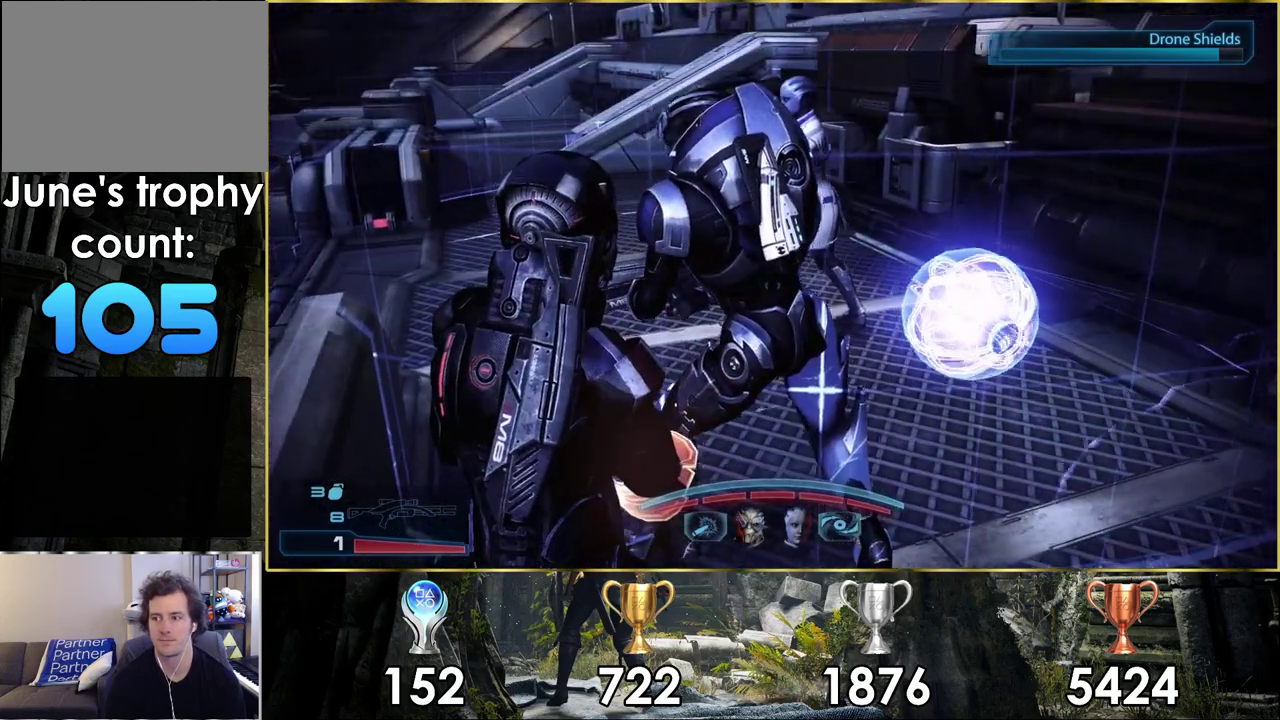
{"dt_ms": 600, "buttons": [], "left_stick": "up-left", "right_stick": "center"}